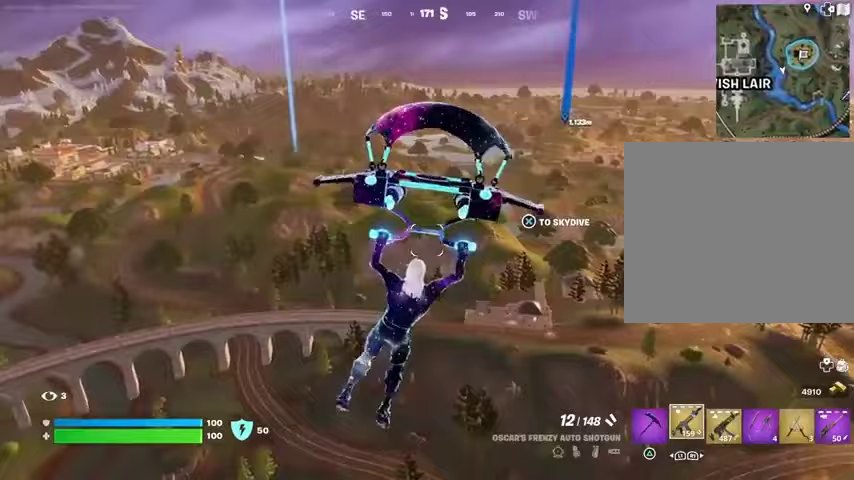
Gameplay with a controller (PlayStation layout); each line is a JSON object with the inputs held at the frame after it. "events" lists button and stick changes between this image and that frame as [ms after this image, input, new state], when the widget could be followed in between.
{"buttons": [], "left_stick": "center", "right_stick": "center", "events": [[67, "L3", "down"], [167, "L3", "up"], [233, "left_stick", "center"], [400, "DPAD_RIGHT", "down"], [500, "DPAD_RIGHT", "up"]]}
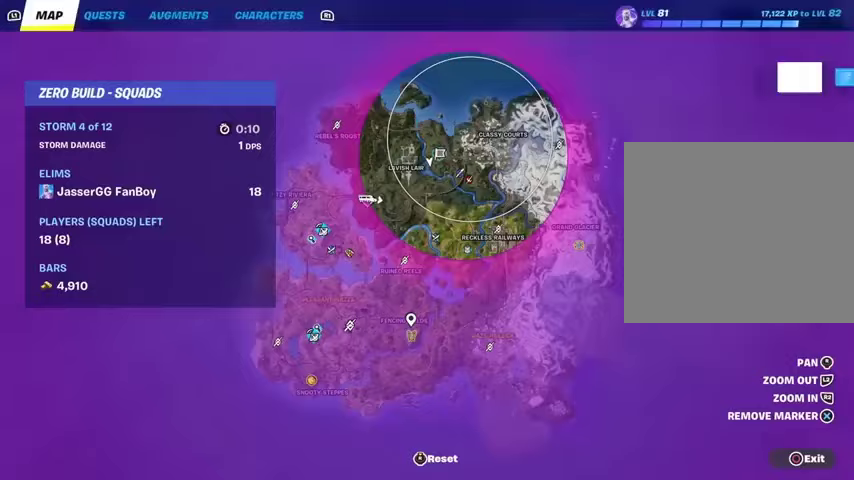
{"buttons": [], "left_stick": "center", "right_stick": "center", "events": []}
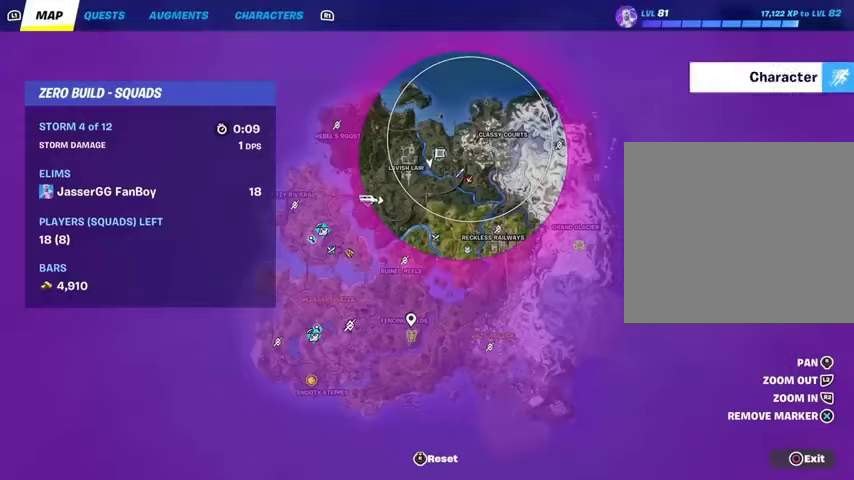
{"buttons": [], "left_stick": "left", "right_stick": "center", "events": [[133, "left_stick", "left"]]}
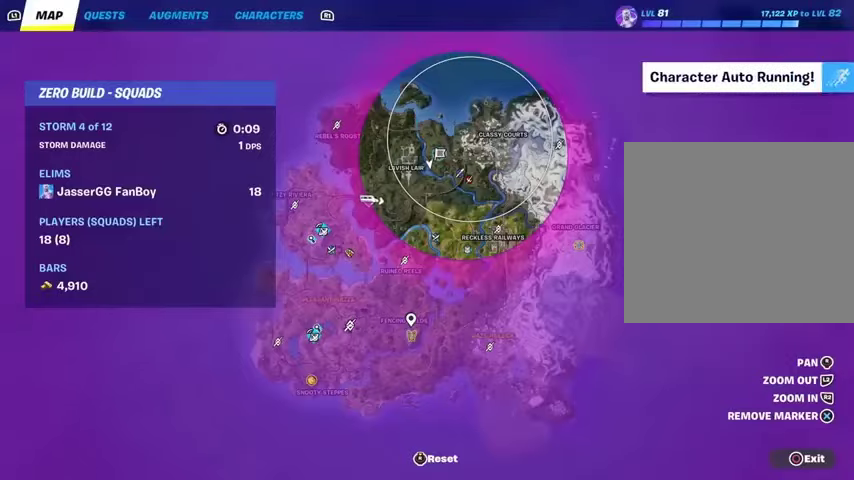
{"buttons": [], "left_stick": "left", "right_stick": "left", "events": [[133, "CIRCLE", "down"], [167, "CIRCLE", "up"], [333, "right_stick", "left"]]}
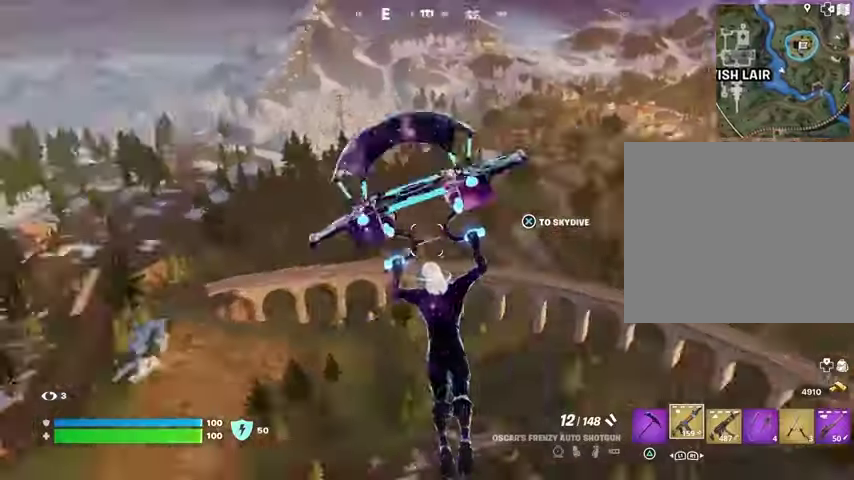
{"buttons": [], "left_stick": "up", "right_stick": "left", "events": [[133, "left_stick", "up-left"], [200, "right_stick", "center"], [400, "left_stick", "up"], [433, "right_stick", "left"]]}
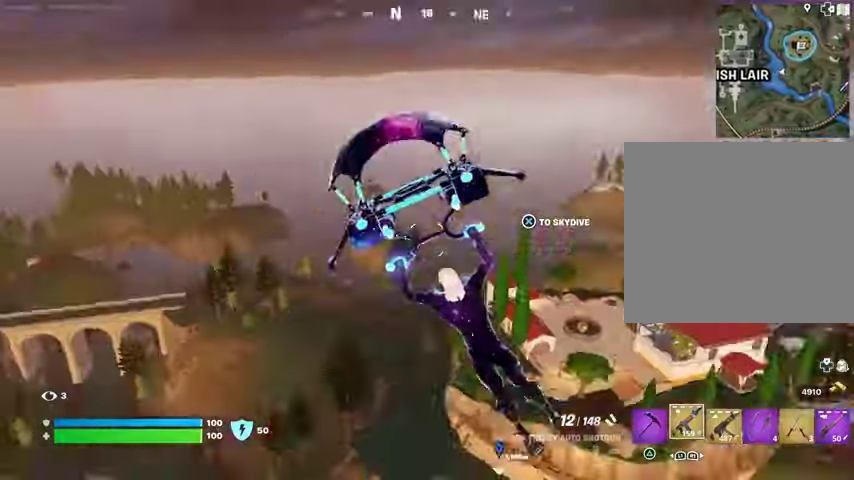
{"buttons": [], "left_stick": "up-right", "right_stick": "center", "events": [[33, "left_stick", "up-right"], [67, "right_stick", "center"], [333, "right_stick", "left"], [467, "right_stick", "center"]]}
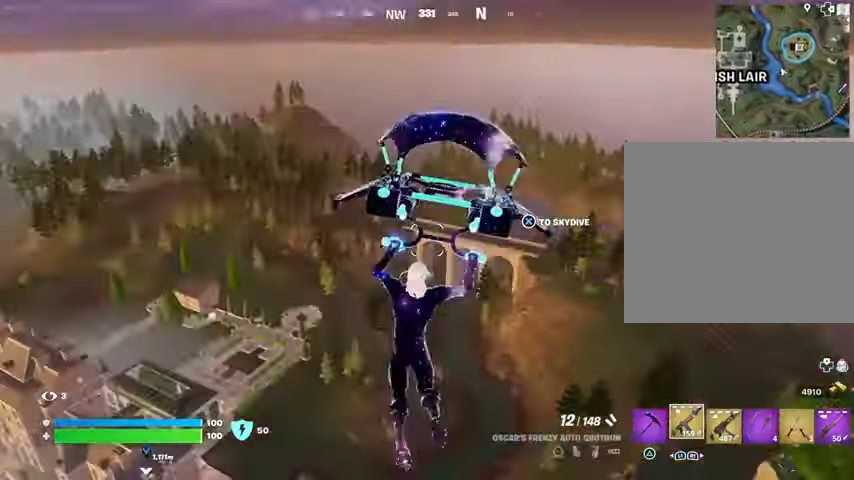
{"buttons": [], "left_stick": "up-right", "right_stick": "center", "events": []}
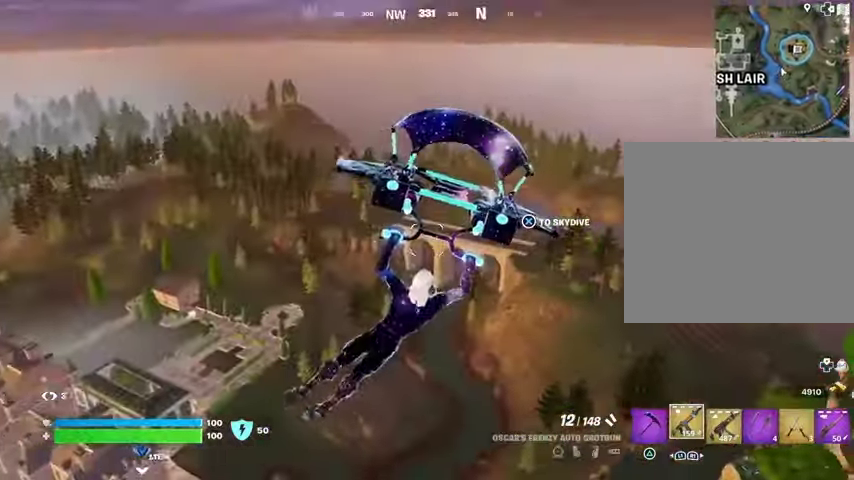
{"buttons": [], "left_stick": "up", "right_stick": "center", "events": [[33, "right_stick", "right"], [133, "left_stick", "up"], [133, "right_stick", "center"]]}
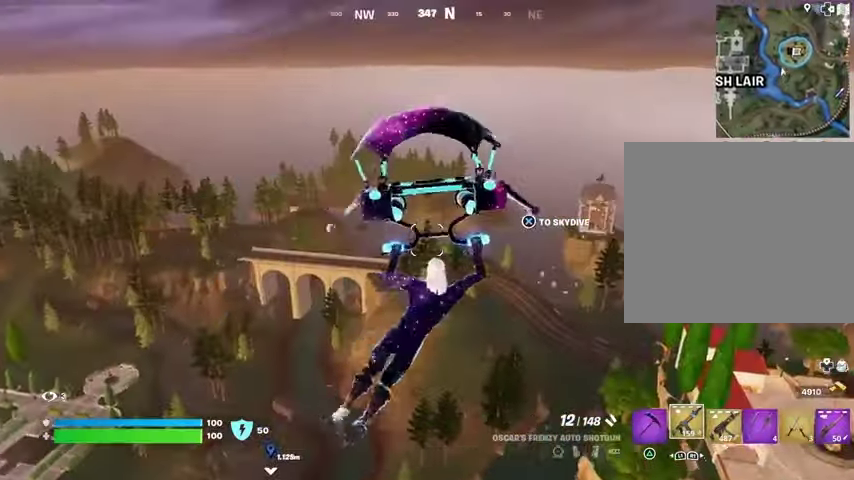
{"buttons": [], "left_stick": "up", "right_stick": "center", "events": [[200, "right_stick", "down-left"], [400, "right_stick", "center"]]}
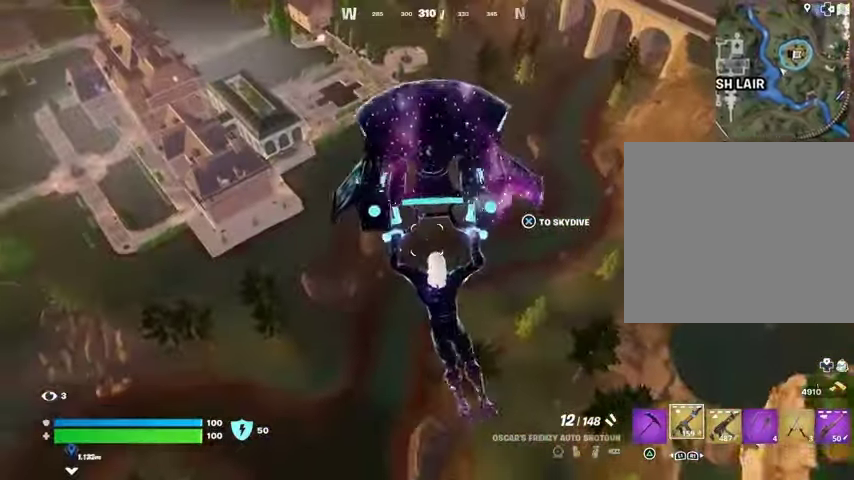
{"buttons": [], "left_stick": "up", "right_stick": "center", "events": []}
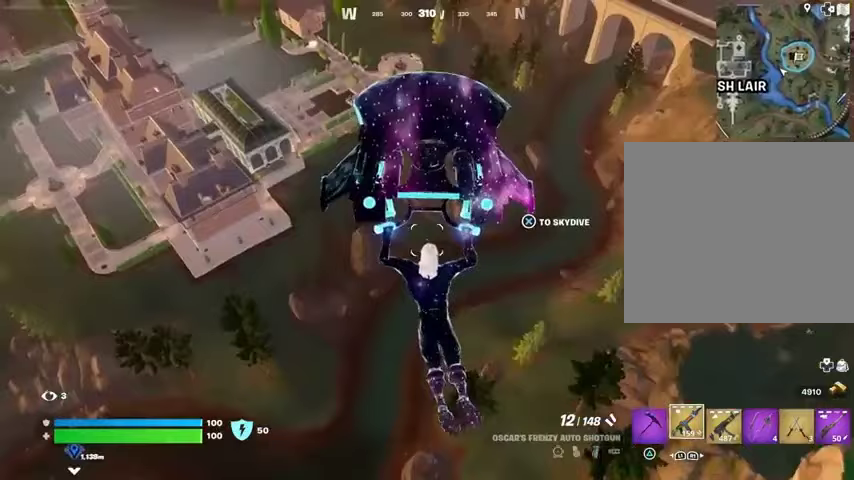
{"buttons": [], "left_stick": "left", "right_stick": "center", "events": [[300, "left_stick", "left"], [300, "right_stick", "up"], [367, "right_stick", "center"]]}
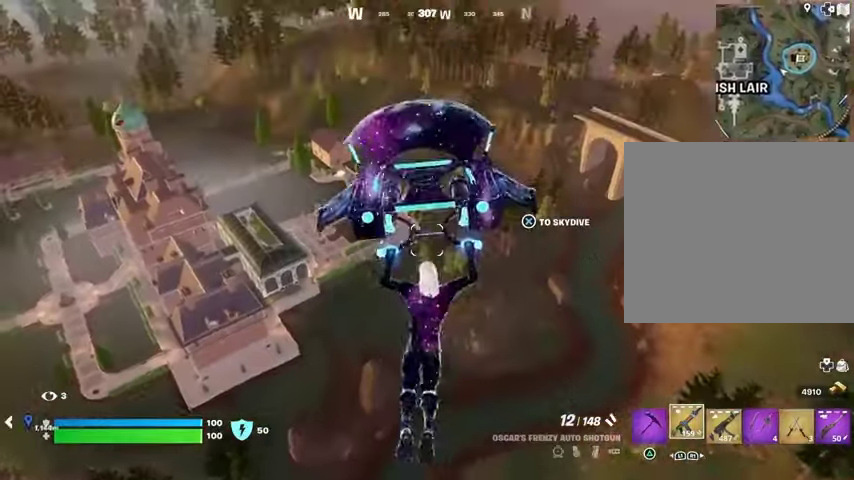
{"buttons": [], "left_stick": "left", "right_stick": "left", "events": [[433, "right_stick", "left"]]}
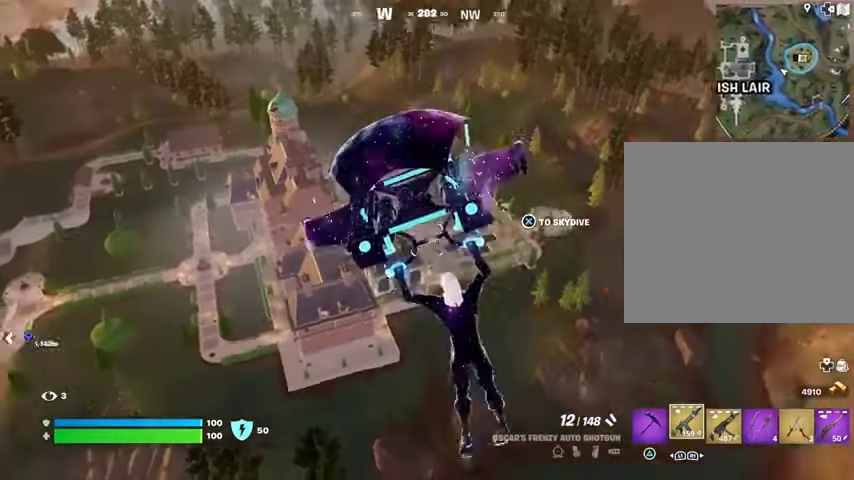
{"buttons": [], "left_stick": "left", "right_stick": "center", "events": [[67, "right_stick", "center"]]}
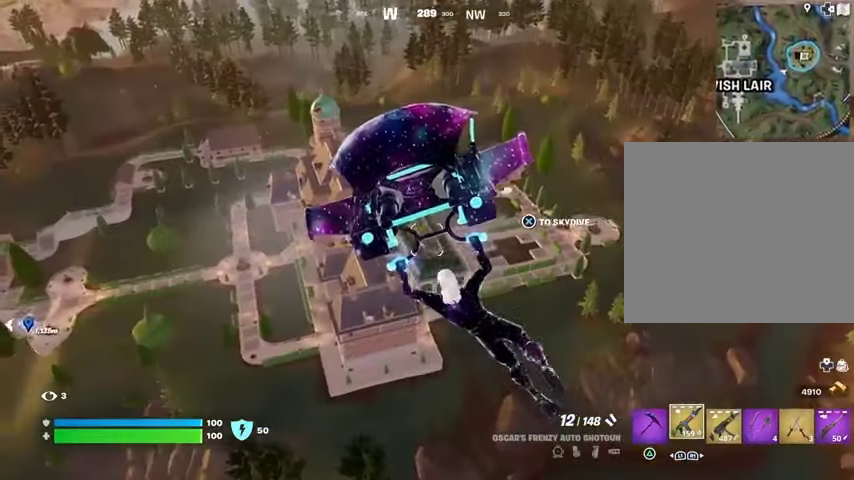
{"buttons": [], "left_stick": "left", "right_stick": "center", "events": []}
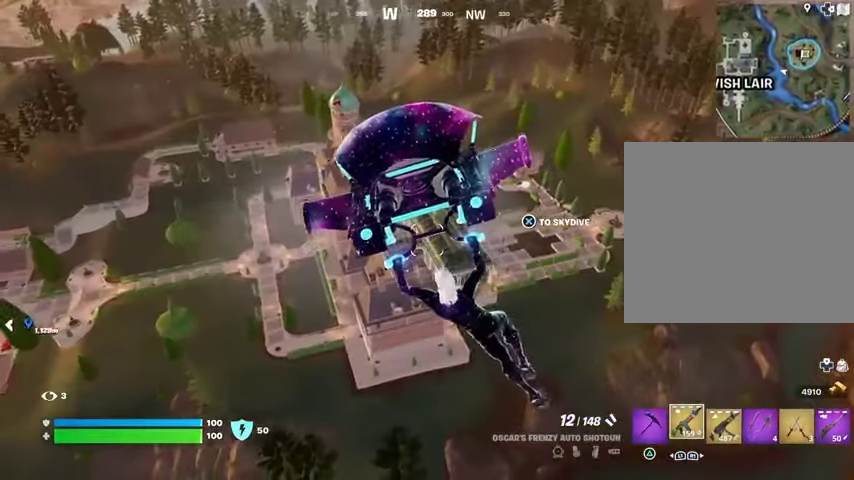
{"buttons": [], "left_stick": "down", "right_stick": "center", "events": [[300, "left_stick", "down-left"], [433, "left_stick", "down"]]}
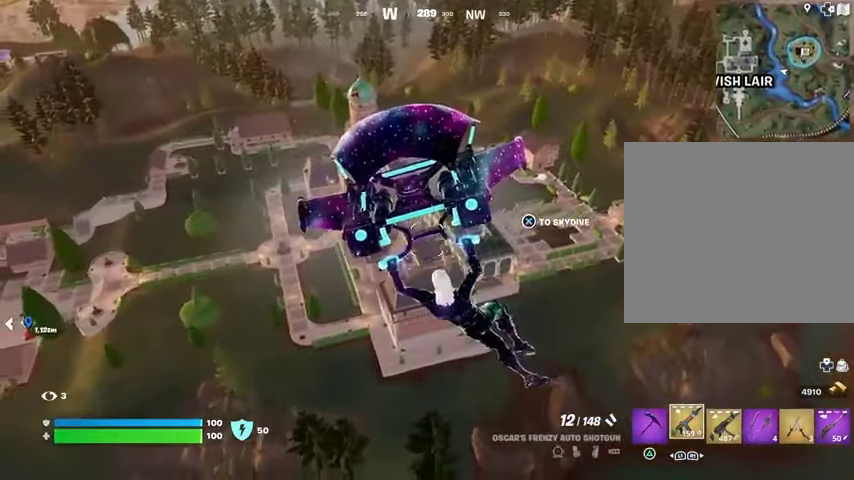
{"buttons": [], "left_stick": "down-left", "right_stick": "center", "events": [[133, "right_stick", "left"], [200, "left_stick", "down-left"], [333, "right_stick", "center"]]}
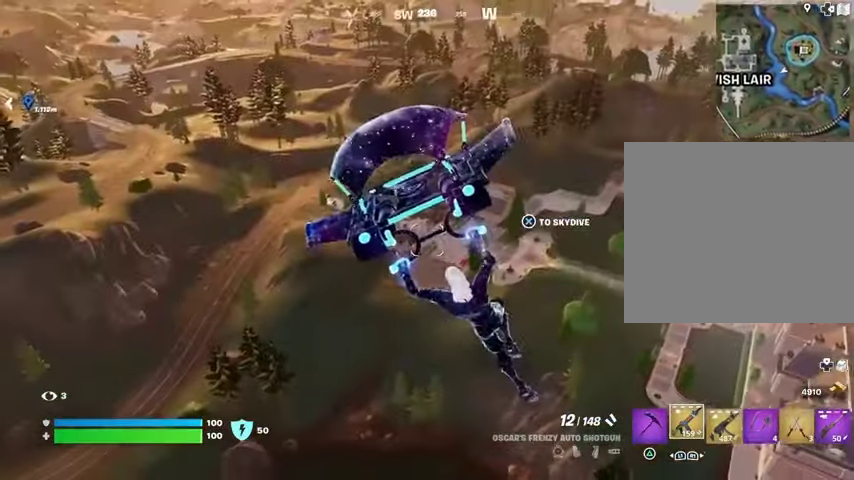
{"buttons": [], "left_stick": "left", "right_stick": "left", "events": [[300, "left_stick", "left"], [467, "right_stick", "left"]]}
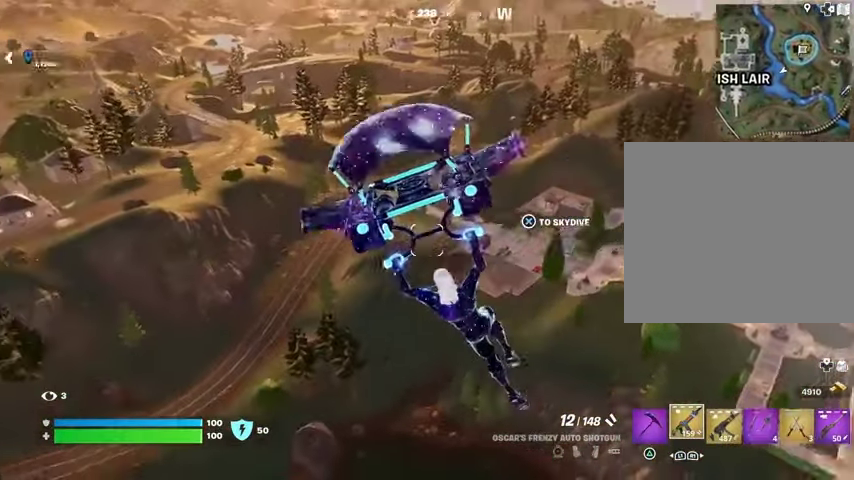
{"buttons": [], "left_stick": "up-left", "right_stick": "center", "events": [[33, "right_stick", "center"], [367, "right_stick", "left"], [433, "left_stick", "up-left"], [500, "right_stick", "center"]]}
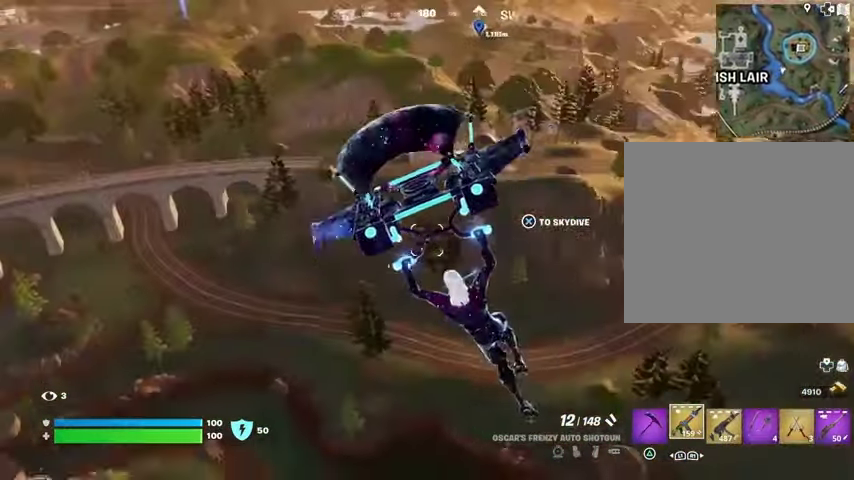
{"buttons": [], "left_stick": "up", "right_stick": "up-left", "events": [[400, "left_stick", "up"], [500, "right_stick", "up-left"]]}
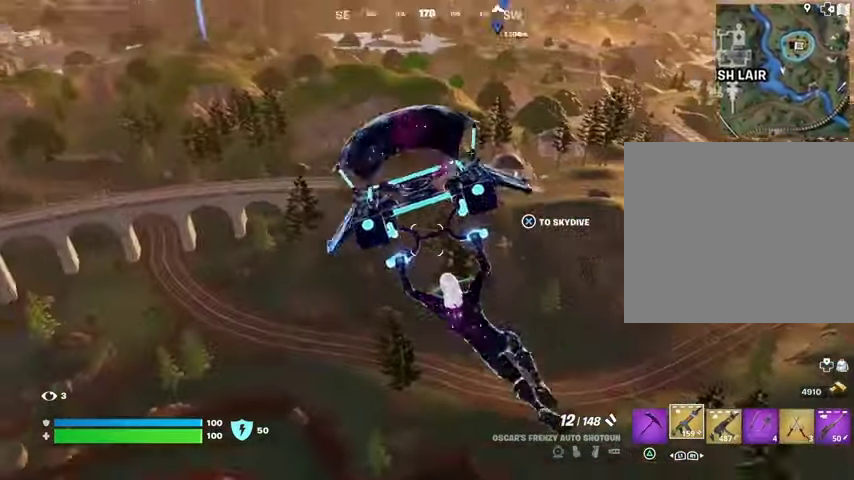
{"buttons": [], "left_stick": "up", "right_stick": "center", "events": [[67, "right_stick", "center"]]}
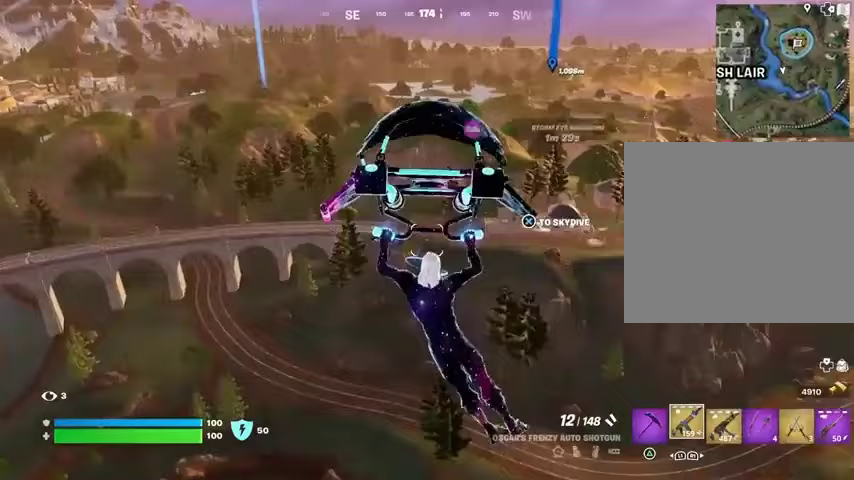
{"buttons": [], "left_stick": "up", "right_stick": "center", "events": []}
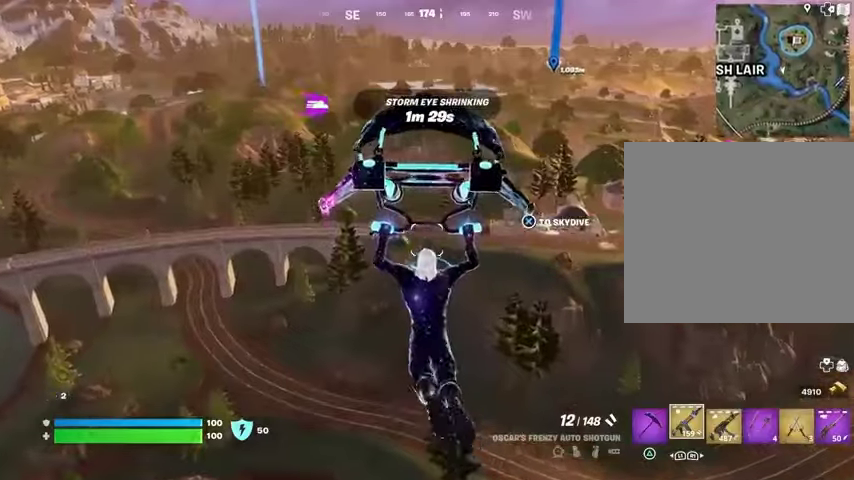
{"buttons": [], "left_stick": "up", "right_stick": "center", "events": [[100, "right_stick", "left"], [233, "right_stick", "center"]]}
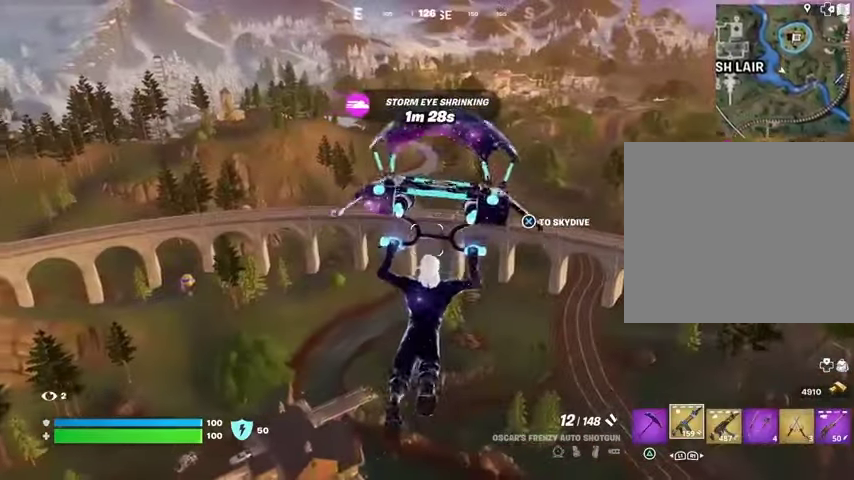
{"buttons": [], "left_stick": "up", "right_stick": "center", "events": []}
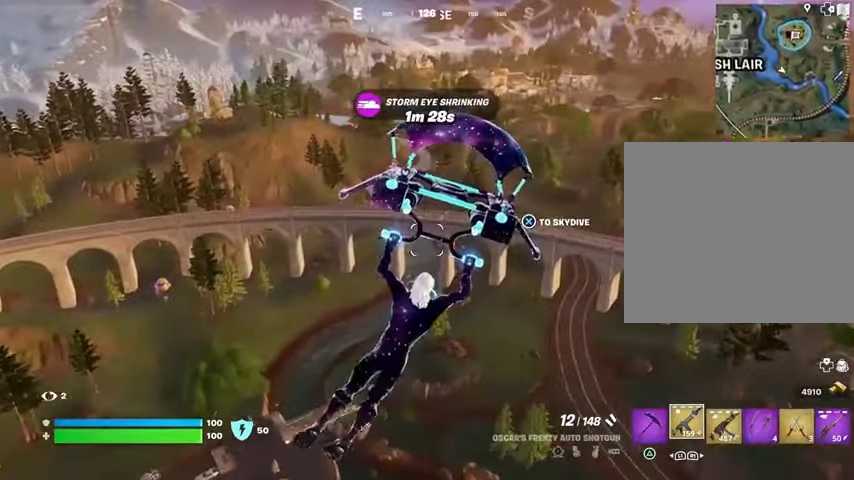
{"buttons": [], "left_stick": "up-right", "right_stick": "center", "events": [[167, "right_stick", "left"], [333, "right_stick", "center"], [433, "left_stick", "up-right"]]}
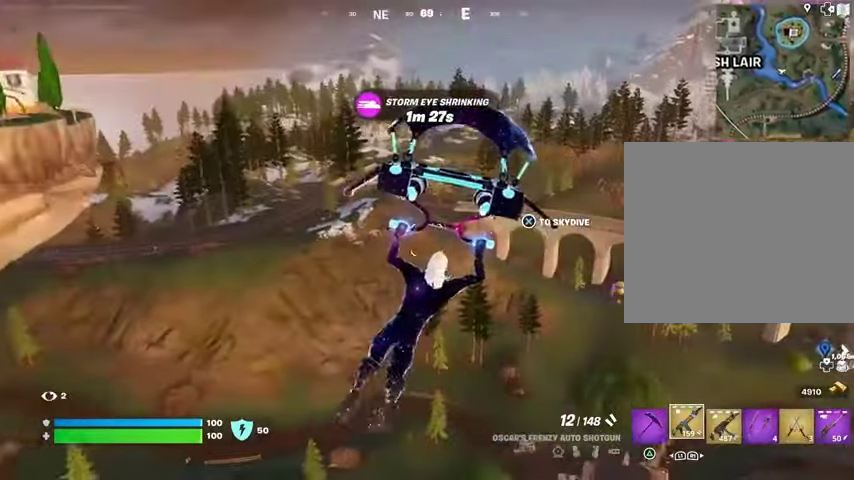
{"buttons": [], "left_stick": "up-right", "right_stick": "left", "events": [[400, "right_stick", "left"]]}
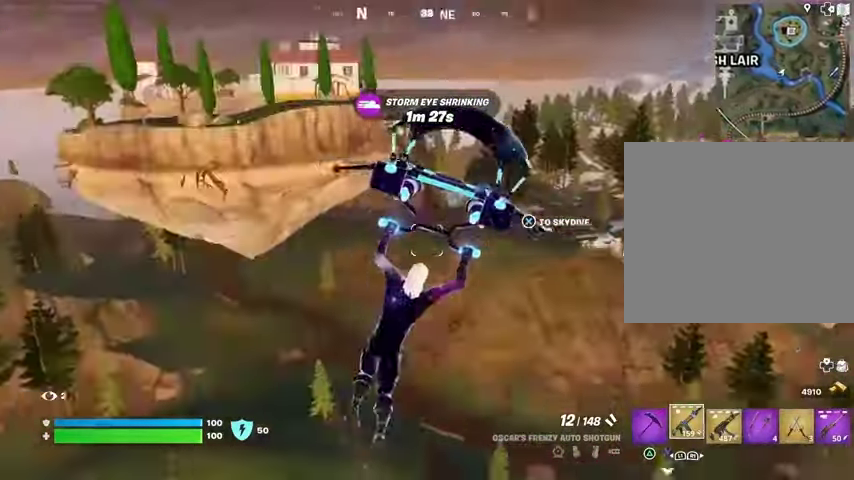
{"buttons": [], "left_stick": "up-right", "right_stick": "center", "events": [[33, "right_stick", "center"]]}
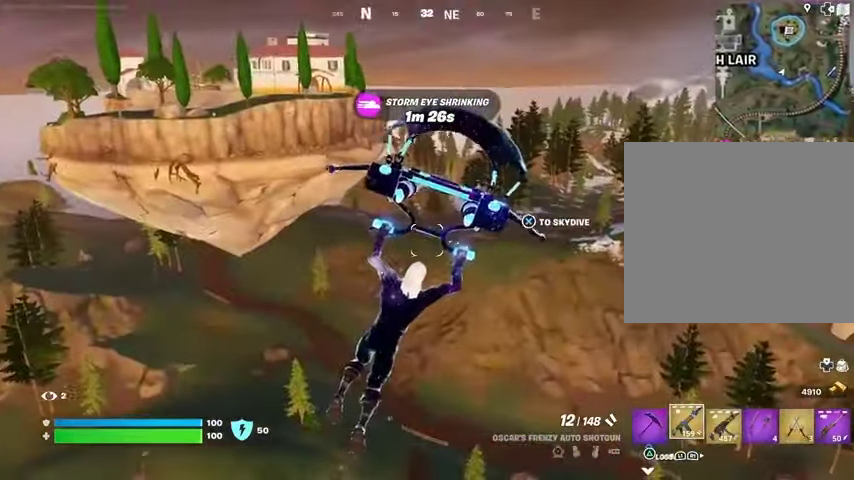
{"buttons": [], "left_stick": "up-right", "right_stick": "center", "events": [[200, "right_stick", "down-left"], [333, "right_stick", "center"]]}
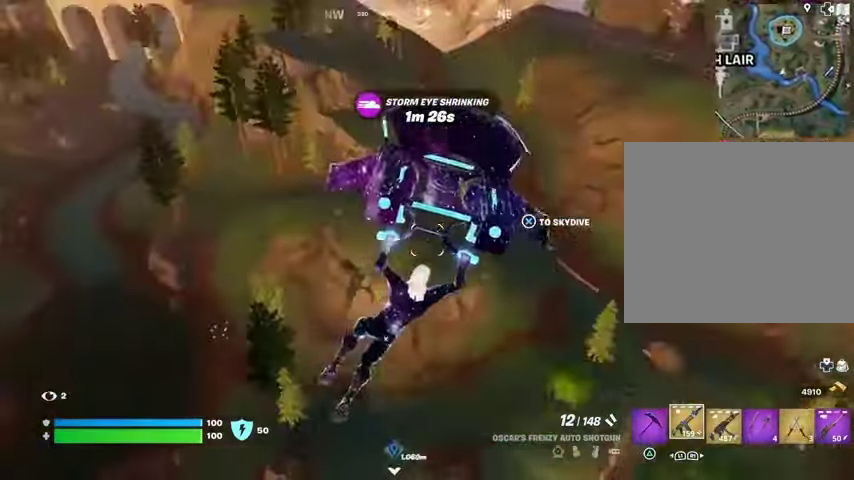
{"buttons": [], "left_stick": "up-right", "right_stick": "center", "events": [[133, "right_stick", "up"], [200, "right_stick", "center"], [233, "CROSS", "down"], [333, "CROSS", "up"], [400, "CROSS", "down"], [500, "CROSS", "up"]]}
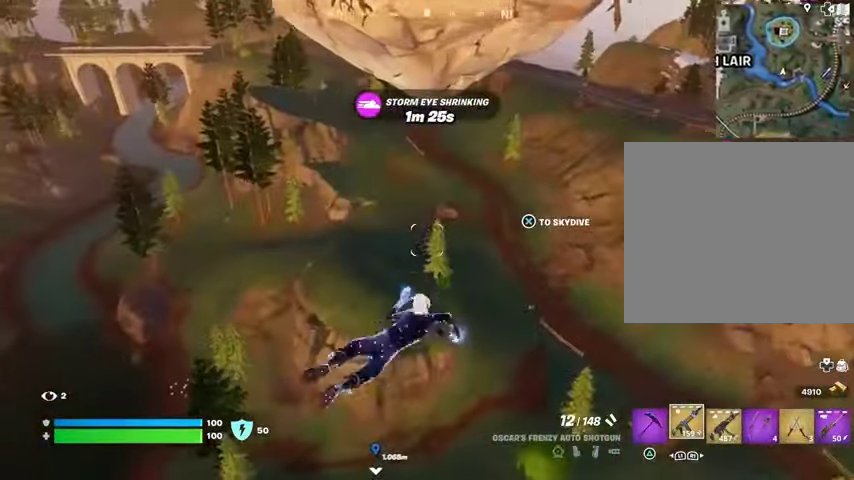
{"buttons": ["CROSS"], "left_stick": "up", "right_stick": "center", "events": [[233, "right_stick", "up-right"], [267, "left_stick", "up"], [367, "right_stick", "center"], [467, "CROSS", "down"]]}
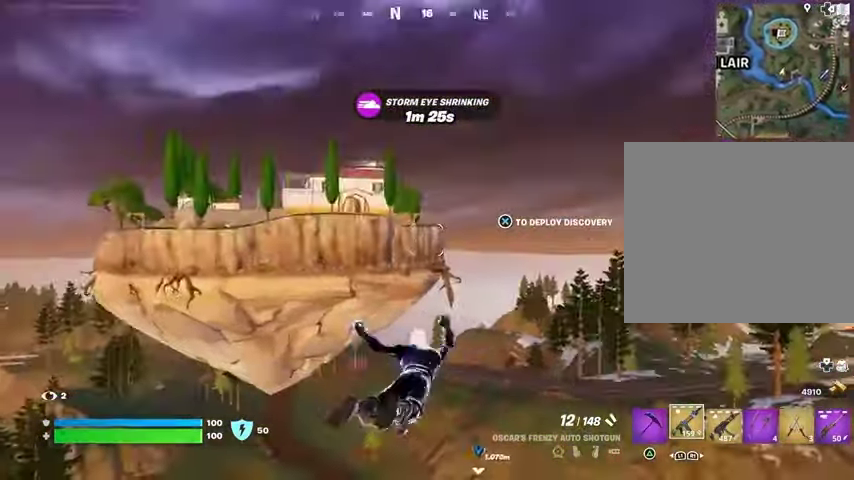
{"buttons": [], "left_stick": "up", "right_stick": "center", "events": [[67, "CROSS", "up"]]}